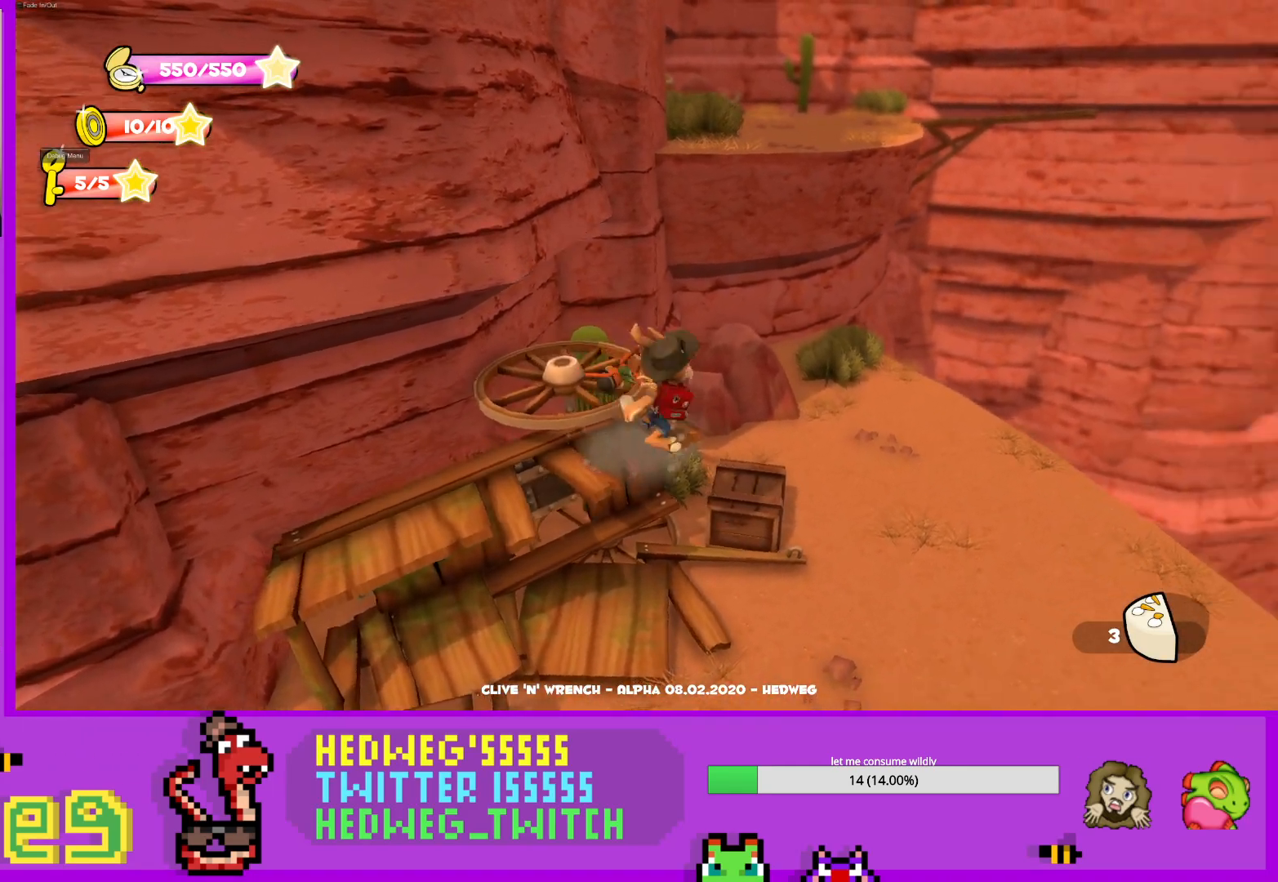
Gameplay with a controller (Xbox layout); each line is a JSON object with the inputs held at the frame after it. "events" lists button and stick changes between this image and that frame as [ms after this image, input, new state], when the widget could be followed in between.
{"buttons": [], "left_stick": "up", "right_stick": "center", "events": [[33, "left_stick", "up-right"], [267, "left_stick", "up"], [267, "right_stick", "up"], [417, "right_stick", "center"]]}
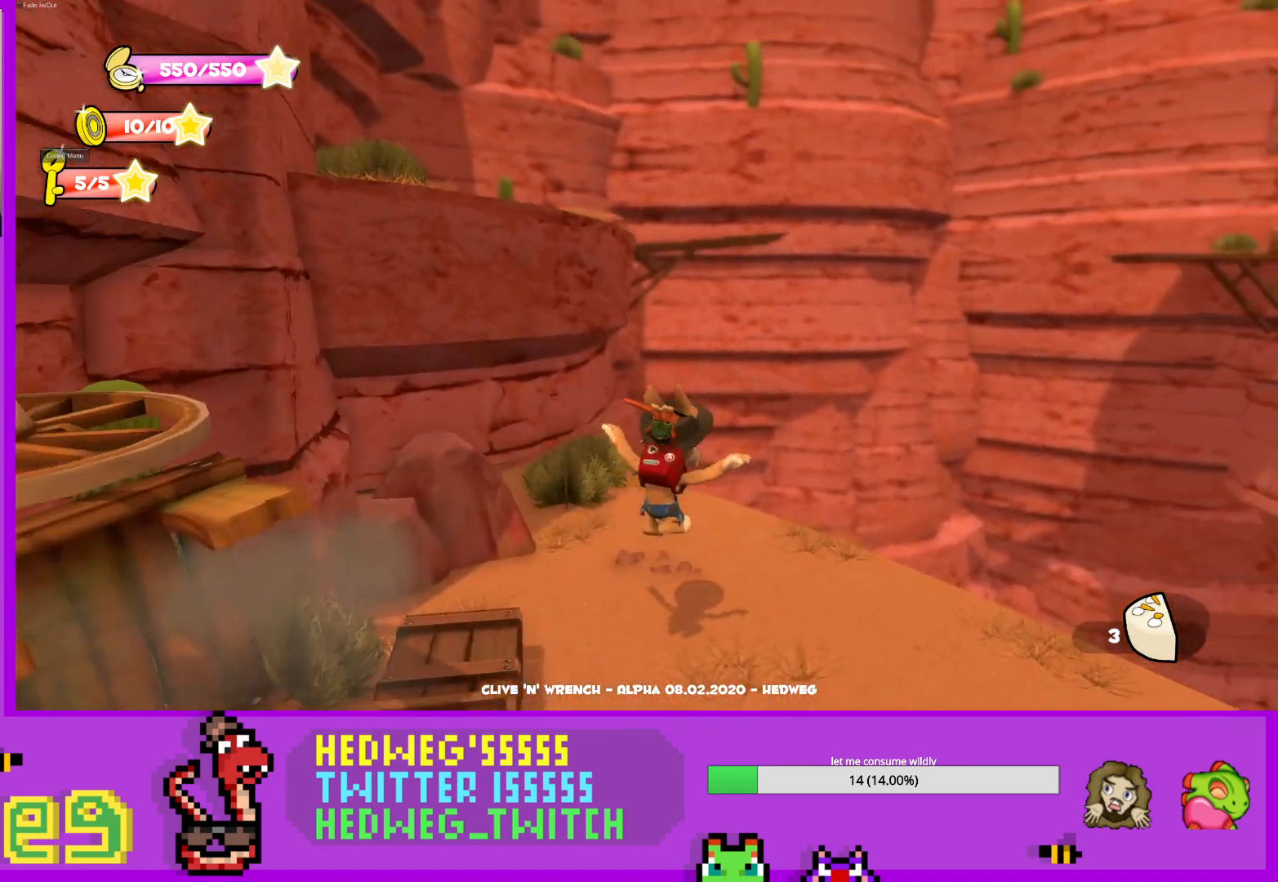
{"buttons": ["A", "L1"], "left_stick": "up-left", "right_stick": "center", "events": [[66, "left_stick", "center"], [217, "left_stick", "down"], [267, "L1", "down"], [283, "left_stick", "up-right"], [333, "left_stick", "up-left"], [383, "A", "down"]]}
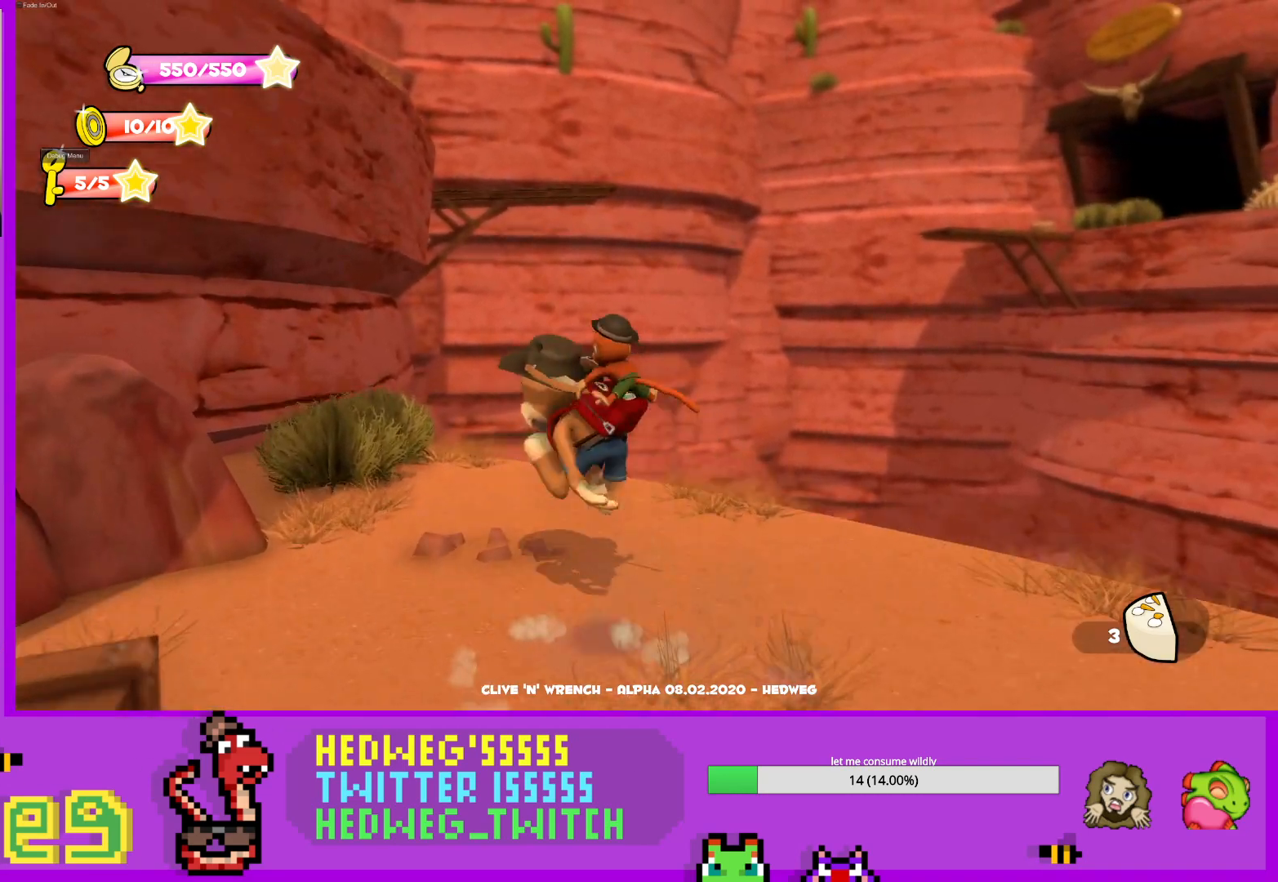
{"buttons": [], "left_stick": "center", "right_stick": "left", "events": [[100, "A", "up"], [117, "right_stick", "down-left"], [167, "L1", "up"], [284, "left_stick", "down-left"], [284, "right_stick", "center"], [384, "left_stick", "down"], [384, "right_stick", "left"], [484, "left_stick", "center"]]}
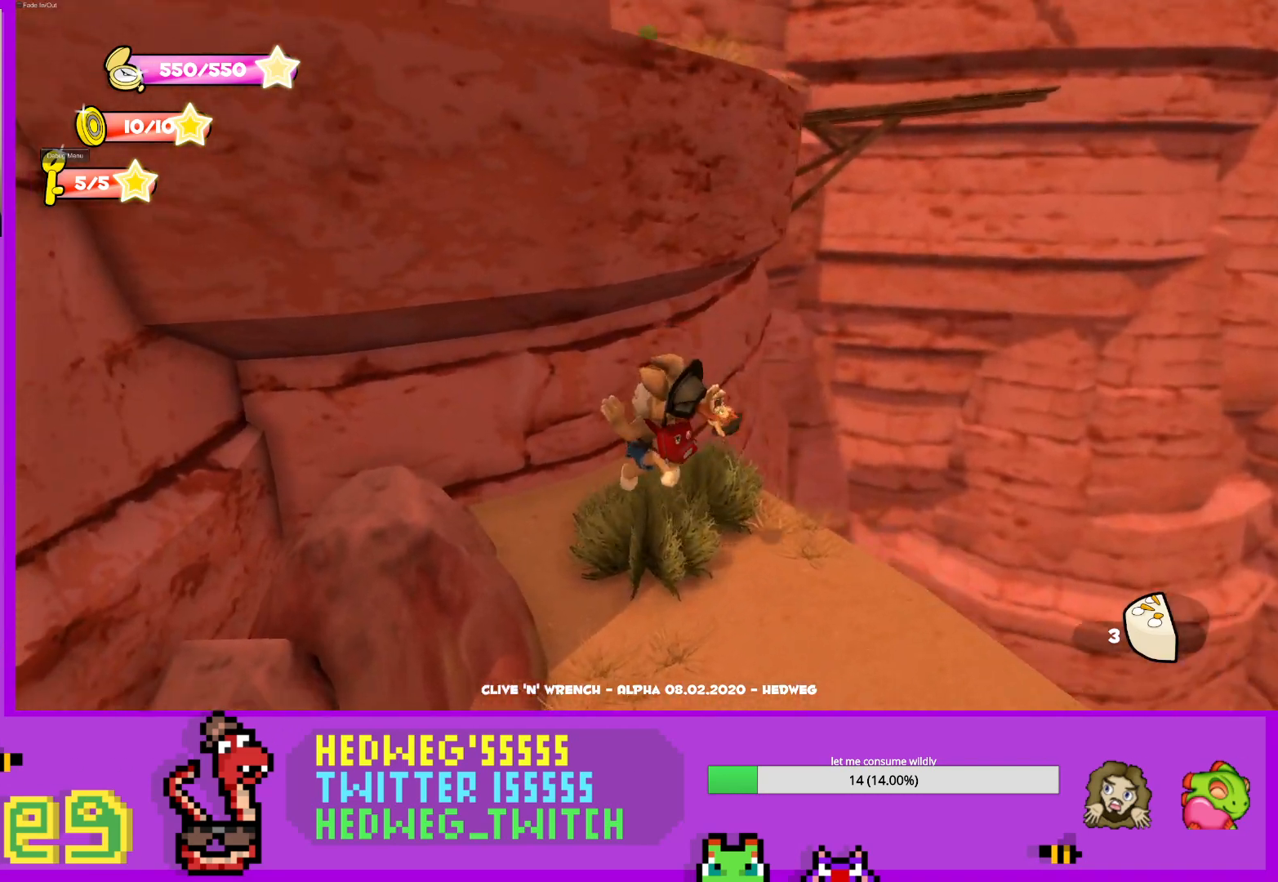
{"buttons": ["A", "L1"], "left_stick": "up", "right_stick": "center", "events": [[133, "left_stick", "down"], [150, "right_stick", "center"], [200, "L1", "down"], [383, "left_stick", "up"], [450, "A", "down"]]}
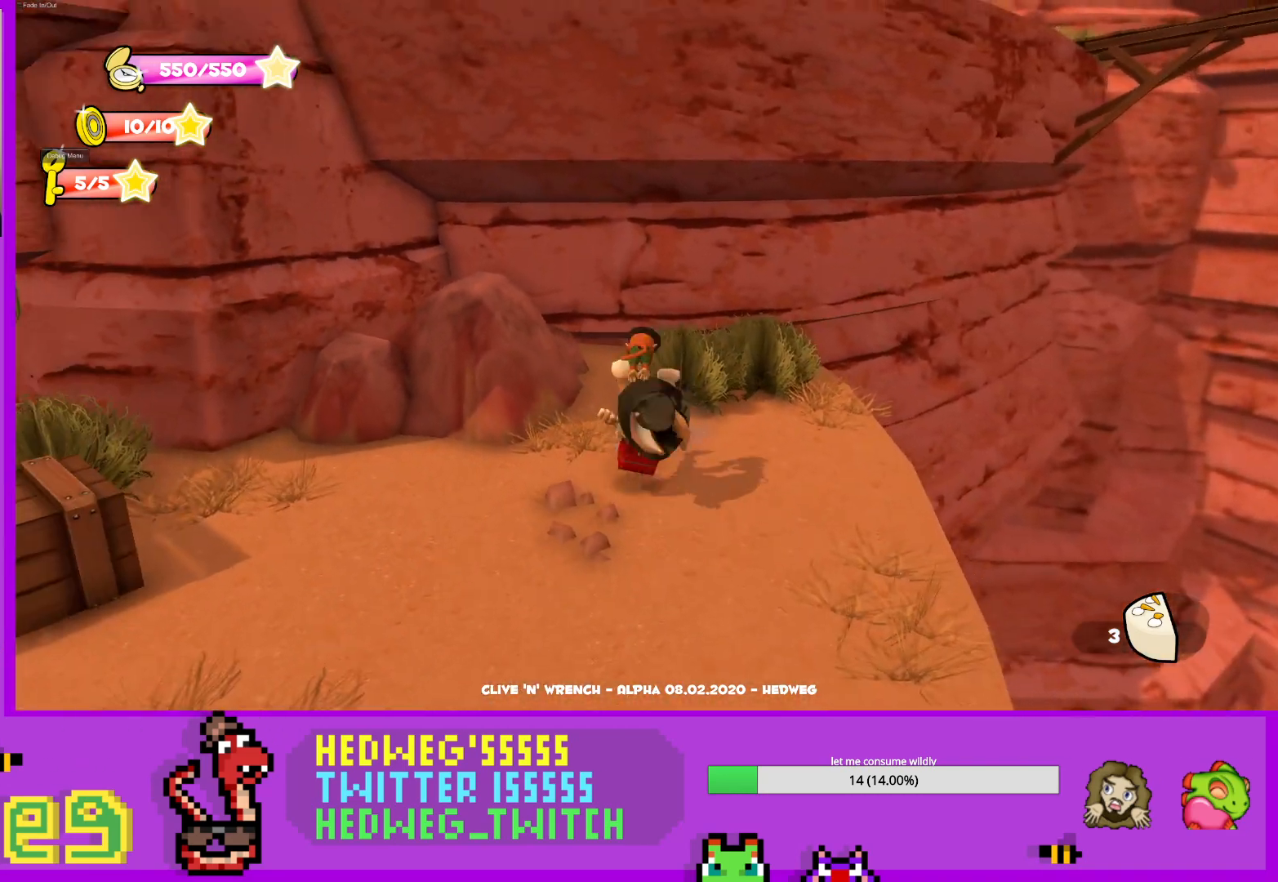
{"buttons": [], "left_stick": "center", "right_stick": "center", "events": [[50, "L1", "up"], [150, "A", "up"], [217, "left_stick", "up-right"], [367, "left_stick", "center"]]}
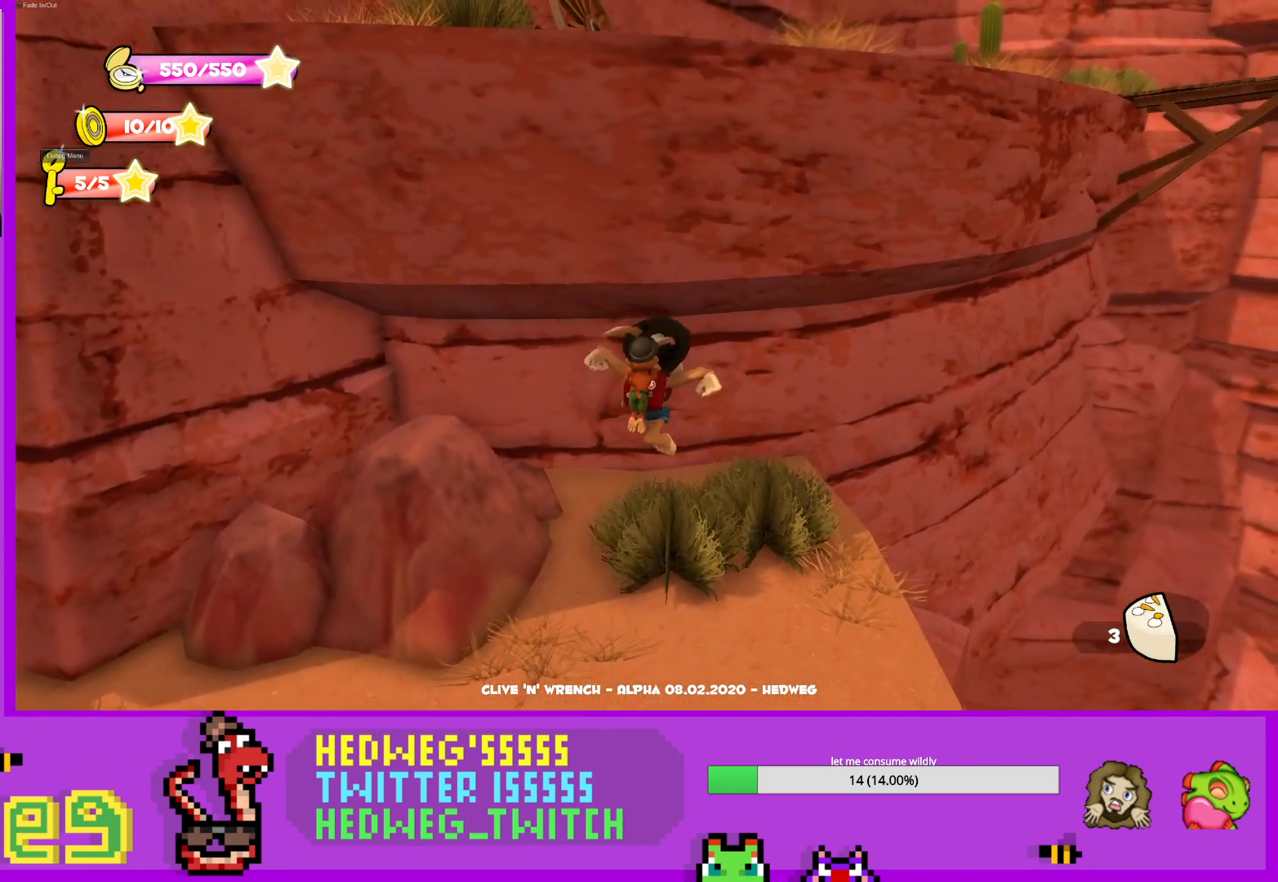
{"buttons": ["L1"], "left_stick": "down", "right_stick": "center", "events": [[100, "left_stick", "down"], [166, "L1", "down"]]}
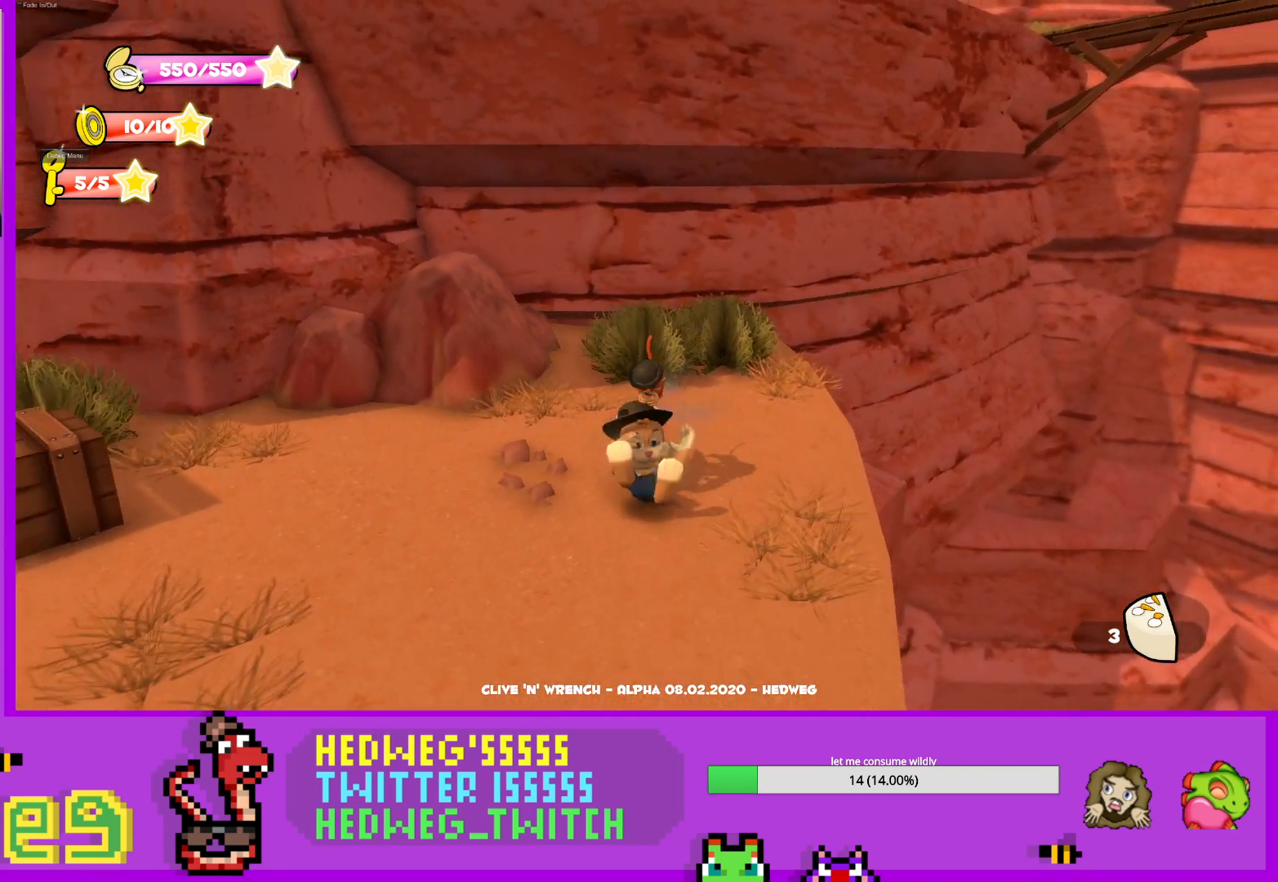
{"buttons": [], "left_stick": "up", "right_stick": "center", "events": [[33, "left_stick", "up"], [84, "A", "down"], [334, "L1", "up"], [350, "A", "up"]]}
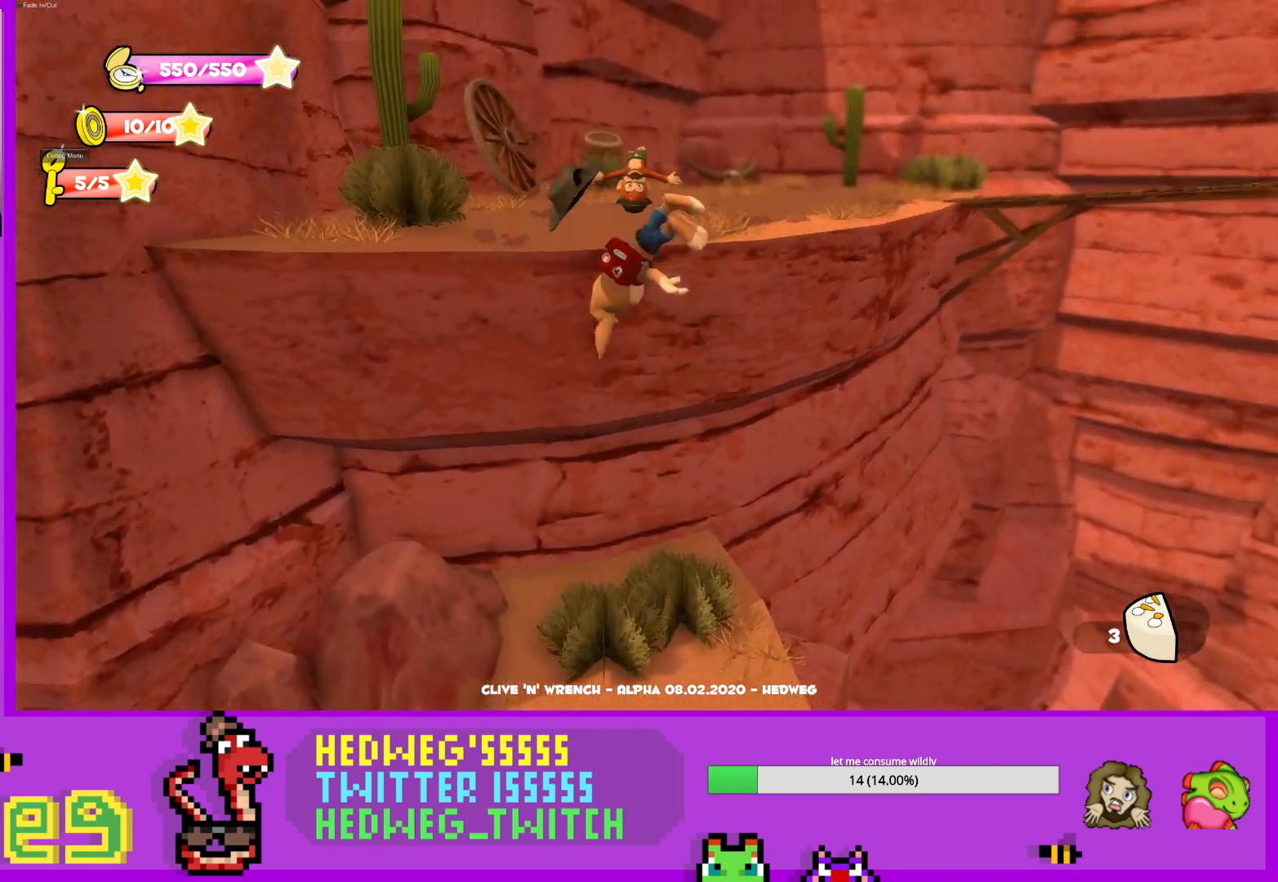
{"buttons": [], "left_stick": "up-right", "right_stick": "right", "events": [[400, "right_stick", "left"], [417, "left_stick", "up-right"], [467, "right_stick", "right"]]}
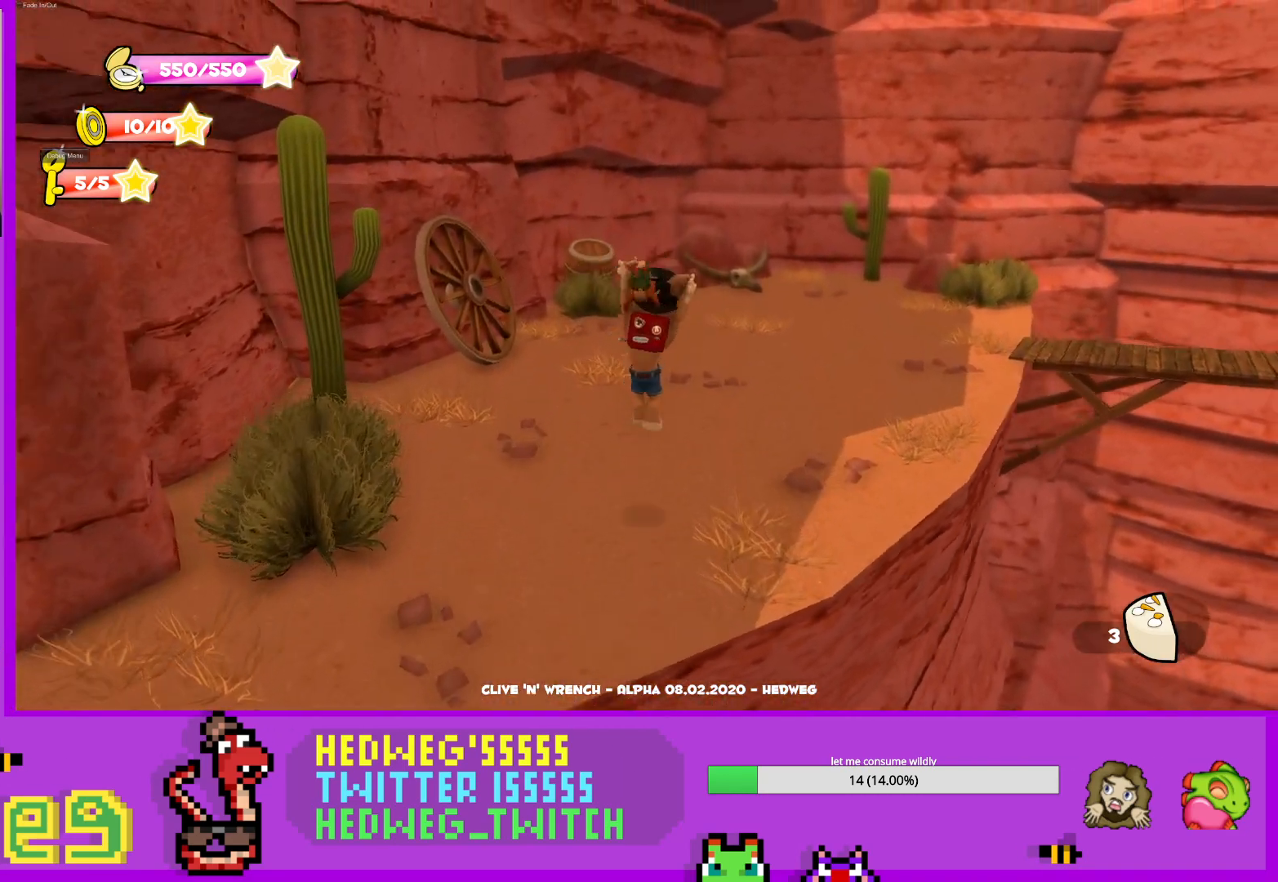
{"buttons": ["L1"], "left_stick": "up-right", "right_stick": "right", "events": [[17, "L1", "down"], [100, "left_stick", "up"], [384, "left_stick", "up-right"]]}
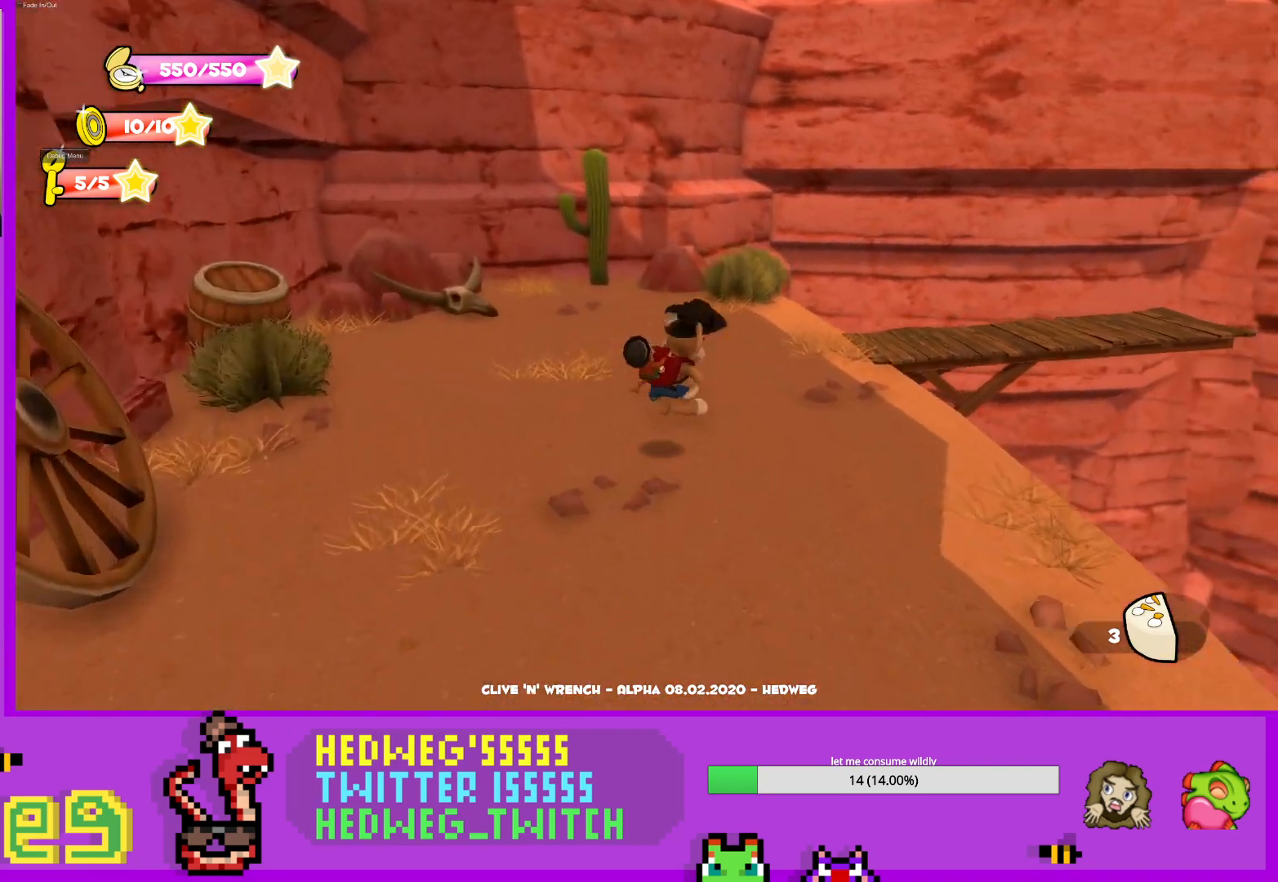
{"buttons": [], "left_stick": "up-right", "right_stick": "right", "events": [[400, "L1", "up"]]}
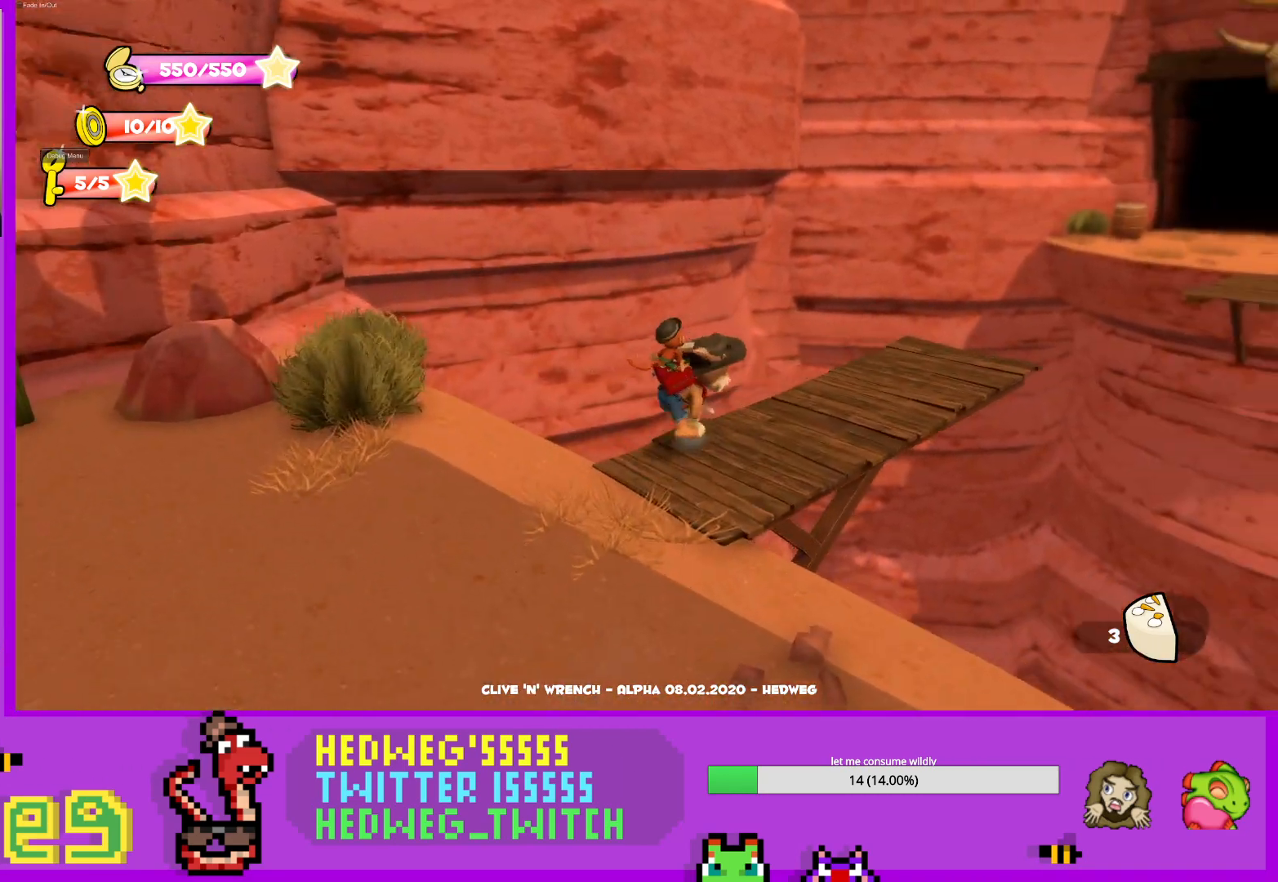
{"buttons": [], "left_stick": "up-right", "right_stick": "center", "events": [[484, "right_stick", "center"]]}
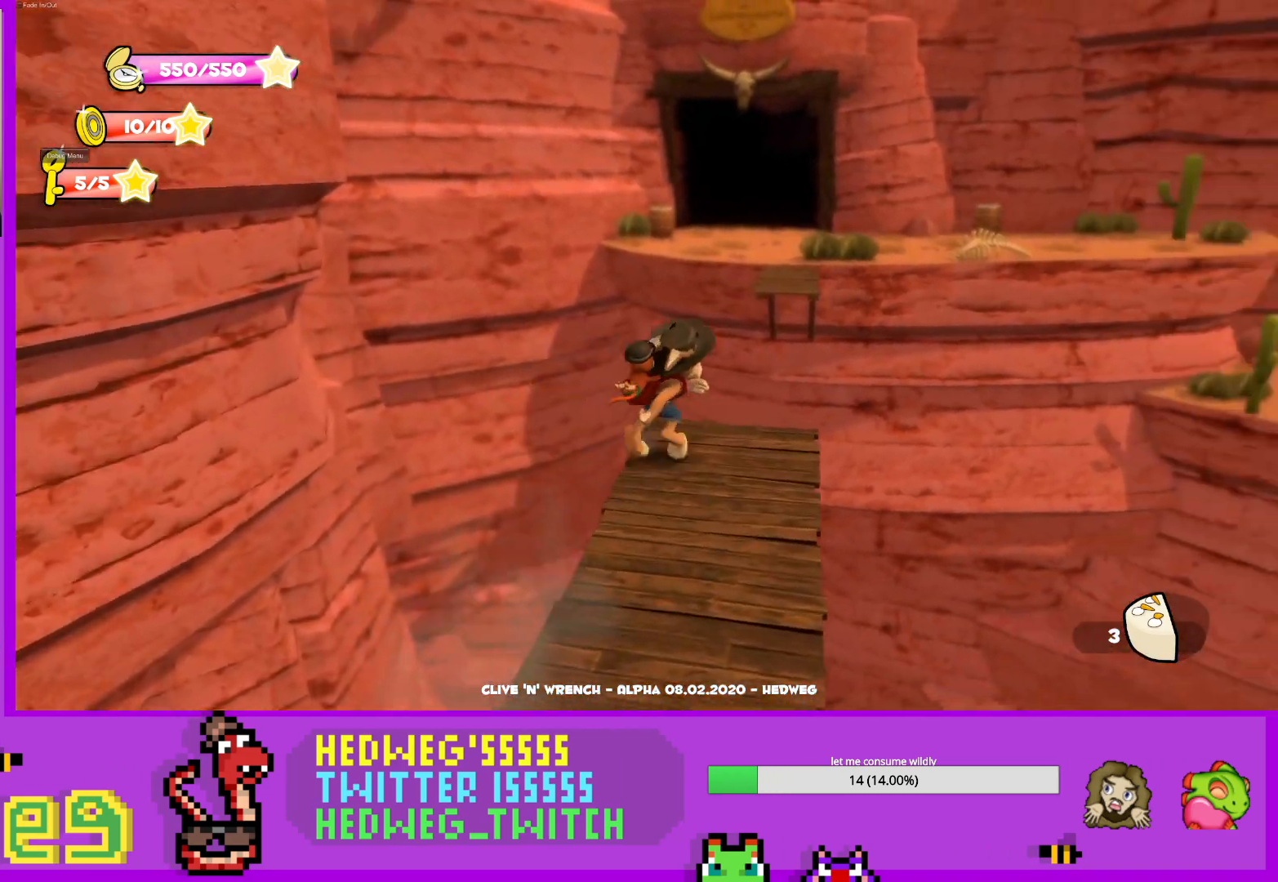
{"buttons": ["A", "L1"], "left_stick": "up", "right_stick": "center", "events": [[16, "left_stick", "center"], [133, "left_stick", "down"], [183, "L1", "down"], [233, "left_stick", "up"], [383, "A", "down"]]}
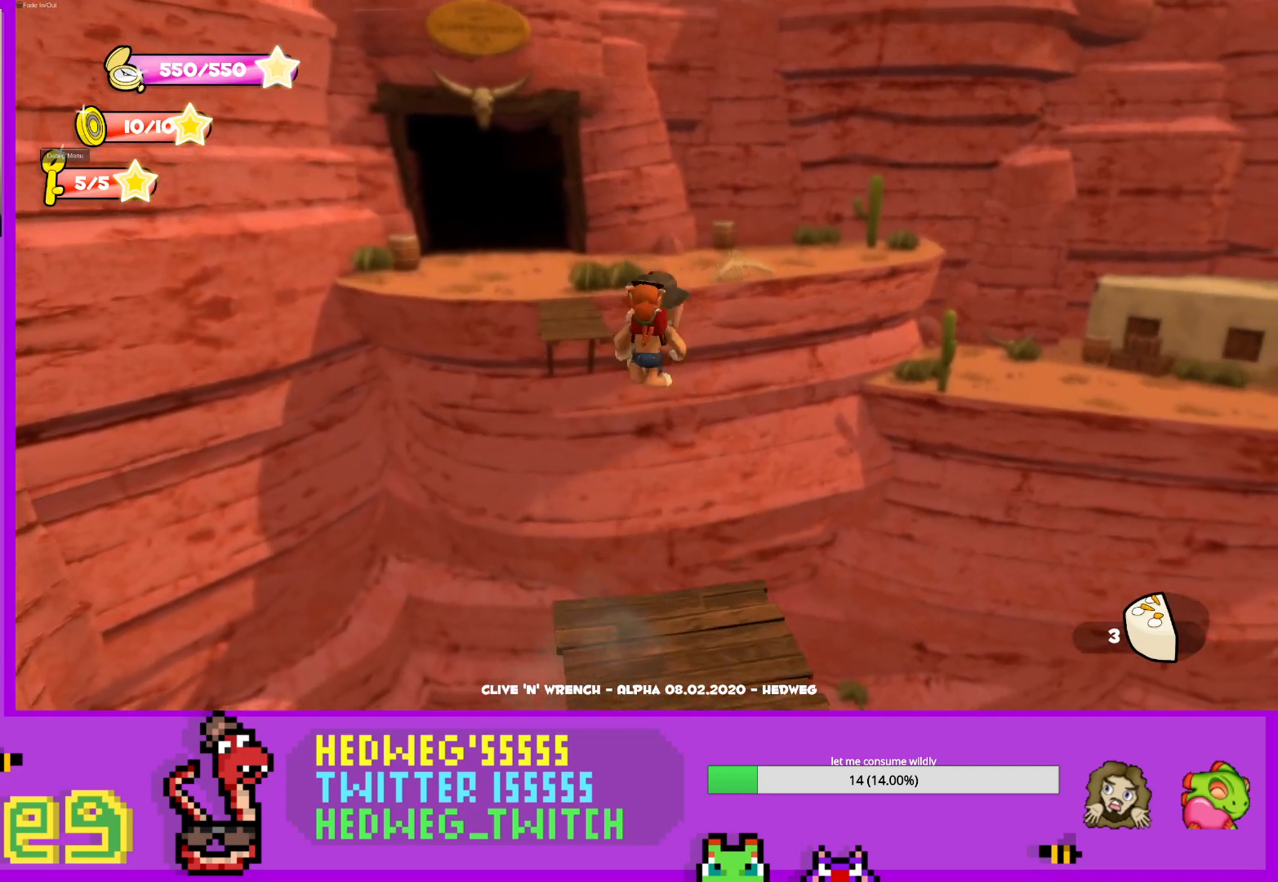
{"buttons": [], "left_stick": "up-left", "right_stick": "center", "events": [[84, "A", "up"], [134, "L1", "up"], [217, "right_stick", "up-right"], [234, "left_stick", "up-left"], [451, "right_stick", "center"]]}
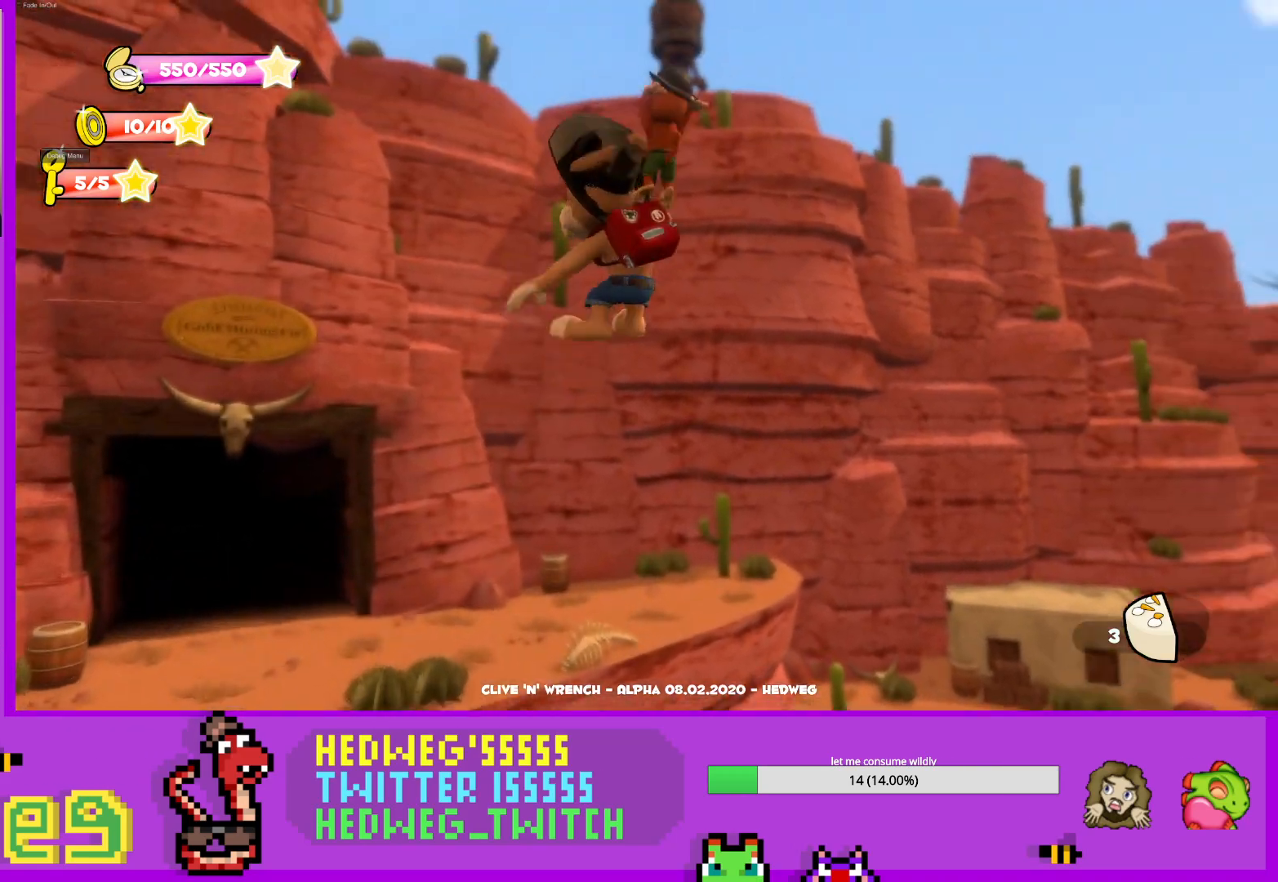
{"buttons": ["A"], "left_stick": "up-left", "right_stick": "center", "events": [[500, "A", "down"]]}
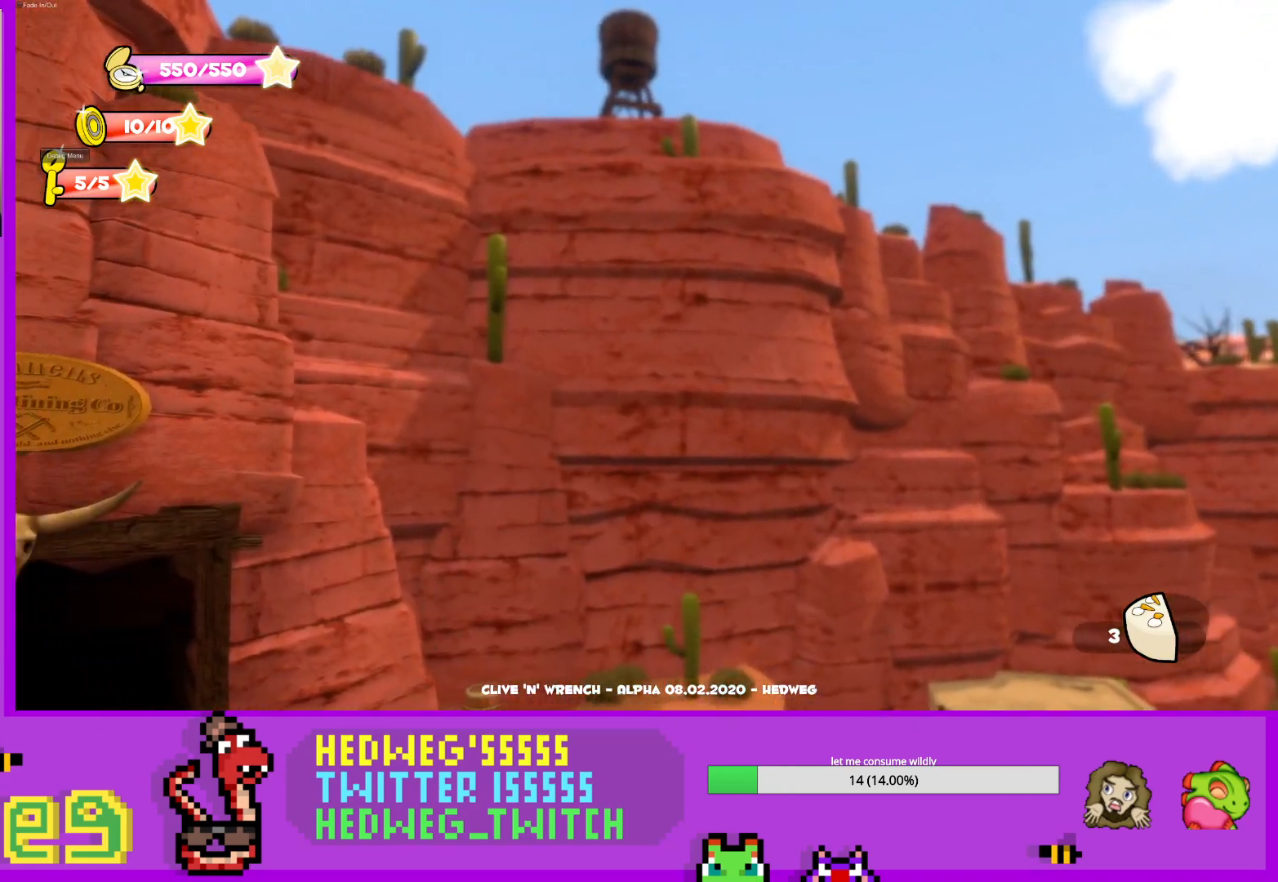
{"buttons": [], "left_stick": "up", "right_stick": "center", "events": [[134, "A", "up"], [134, "left_stick", "up"], [250, "right_stick", "down-right"], [434, "right_stick", "center"]]}
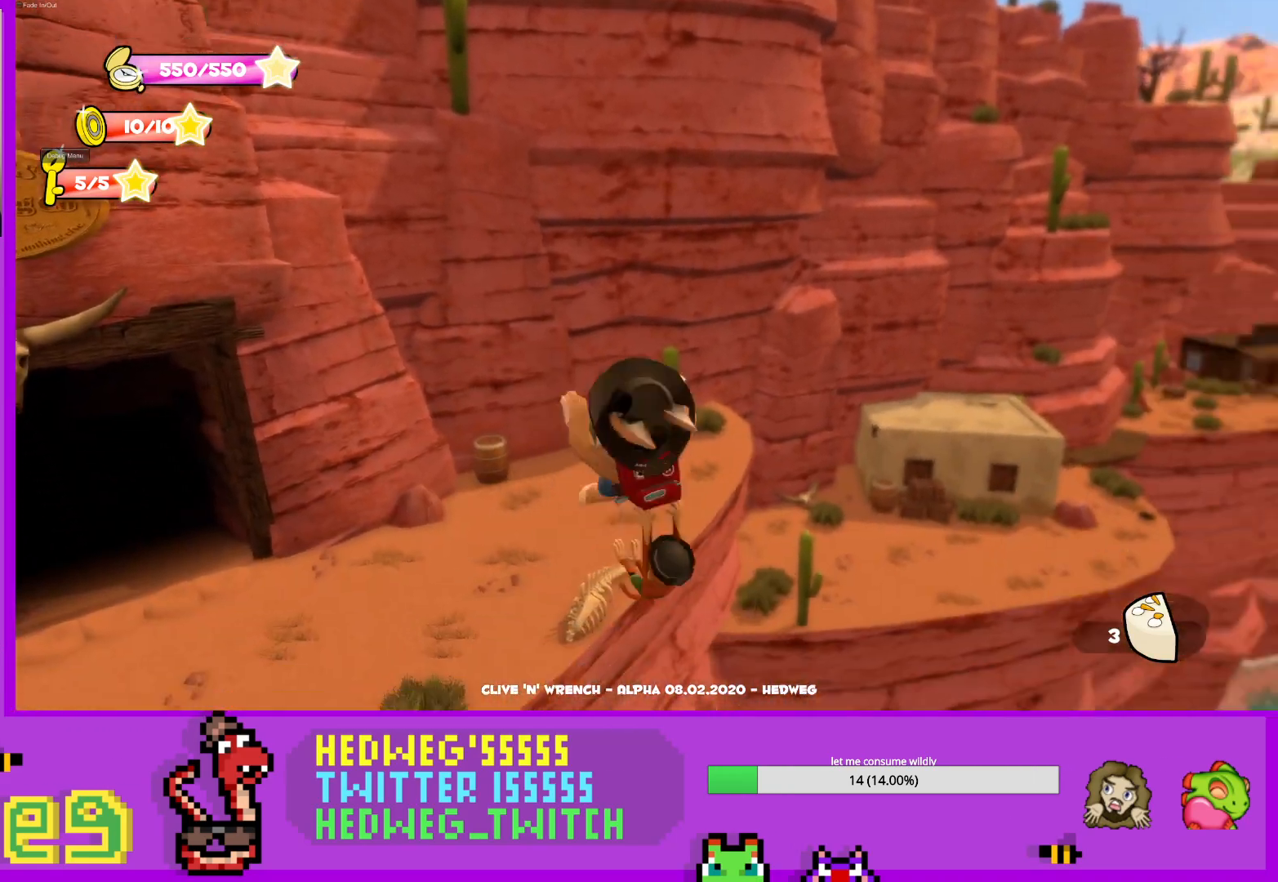
{"buttons": [], "left_stick": "up", "right_stick": "center", "events": [[300, "X", "down"], [467, "X", "up"]]}
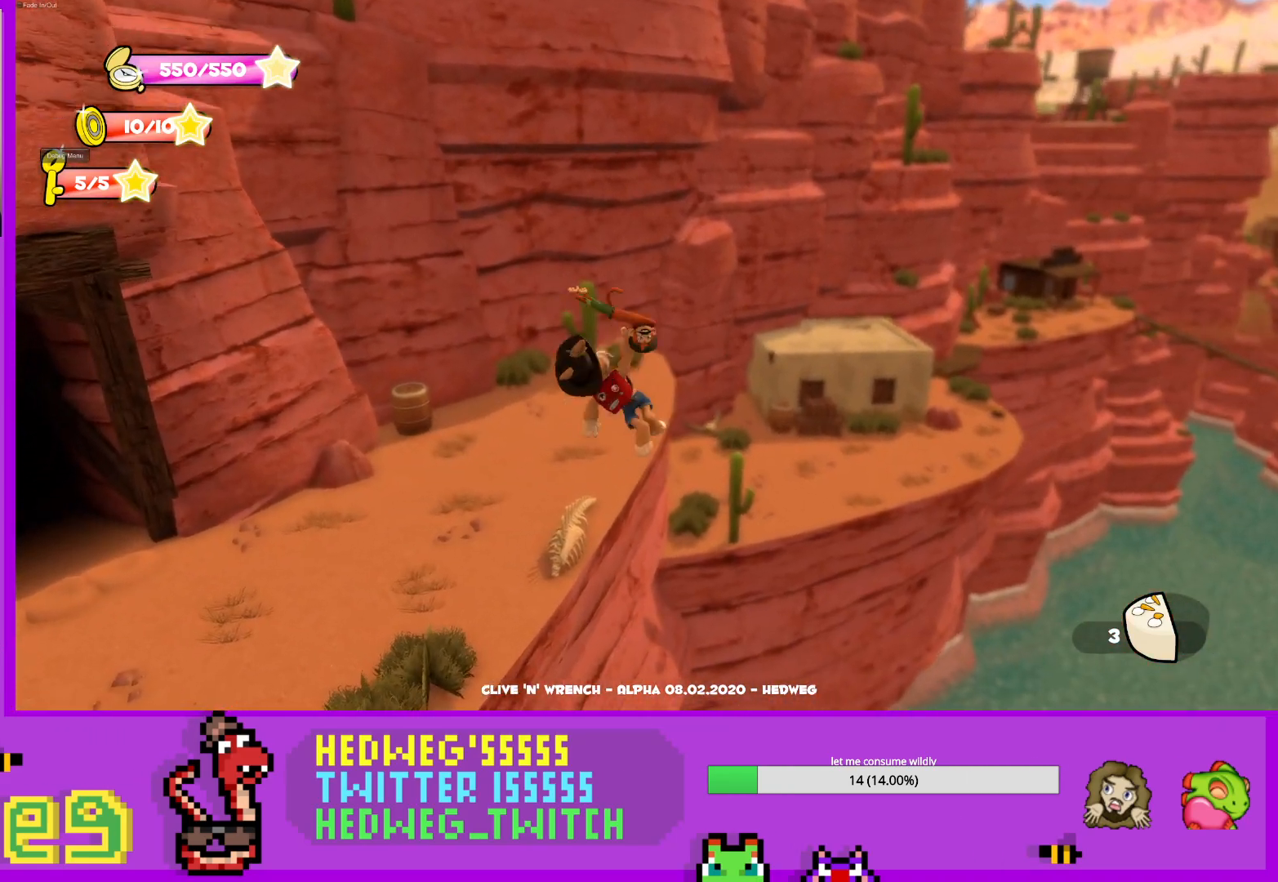
{"buttons": [], "left_stick": "up", "right_stick": "center", "events": []}
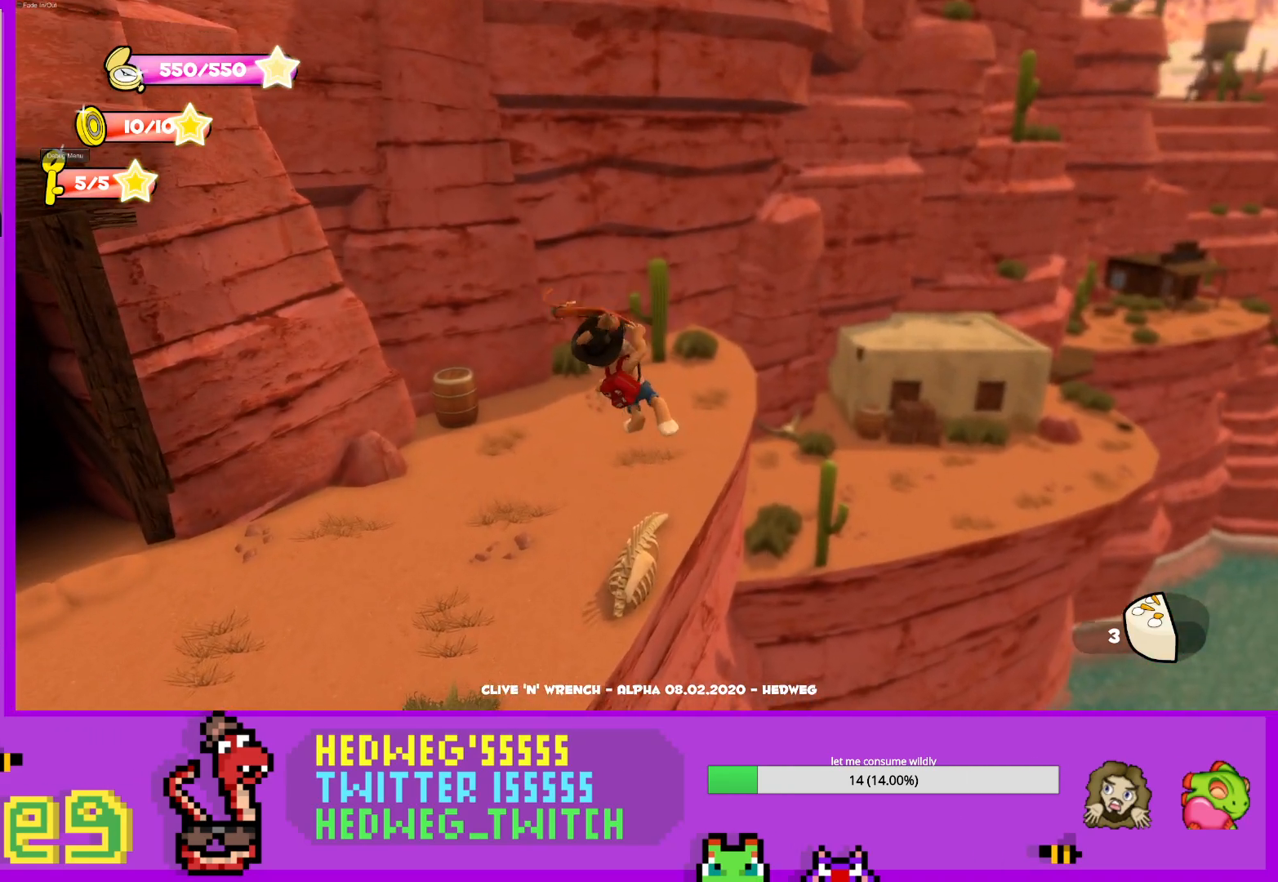
{"buttons": ["L1"], "left_stick": "up", "right_stick": "center", "events": [[66, "X", "down"], [166, "X", "up"], [367, "L1", "down"], [367, "right_stick", "down-right"], [467, "right_stick", "center"]]}
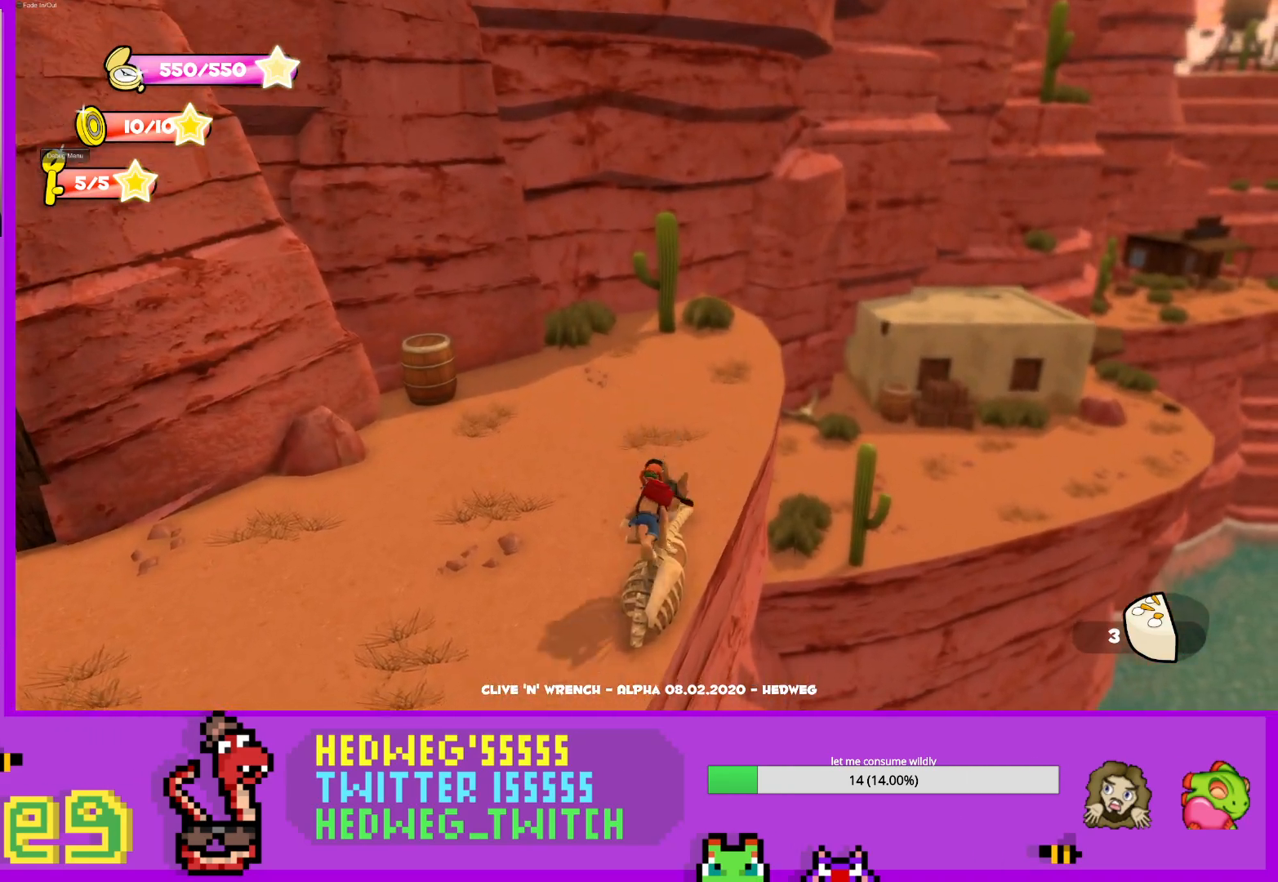
{"buttons": ["L1"], "left_stick": "up", "right_stick": "center", "events": []}
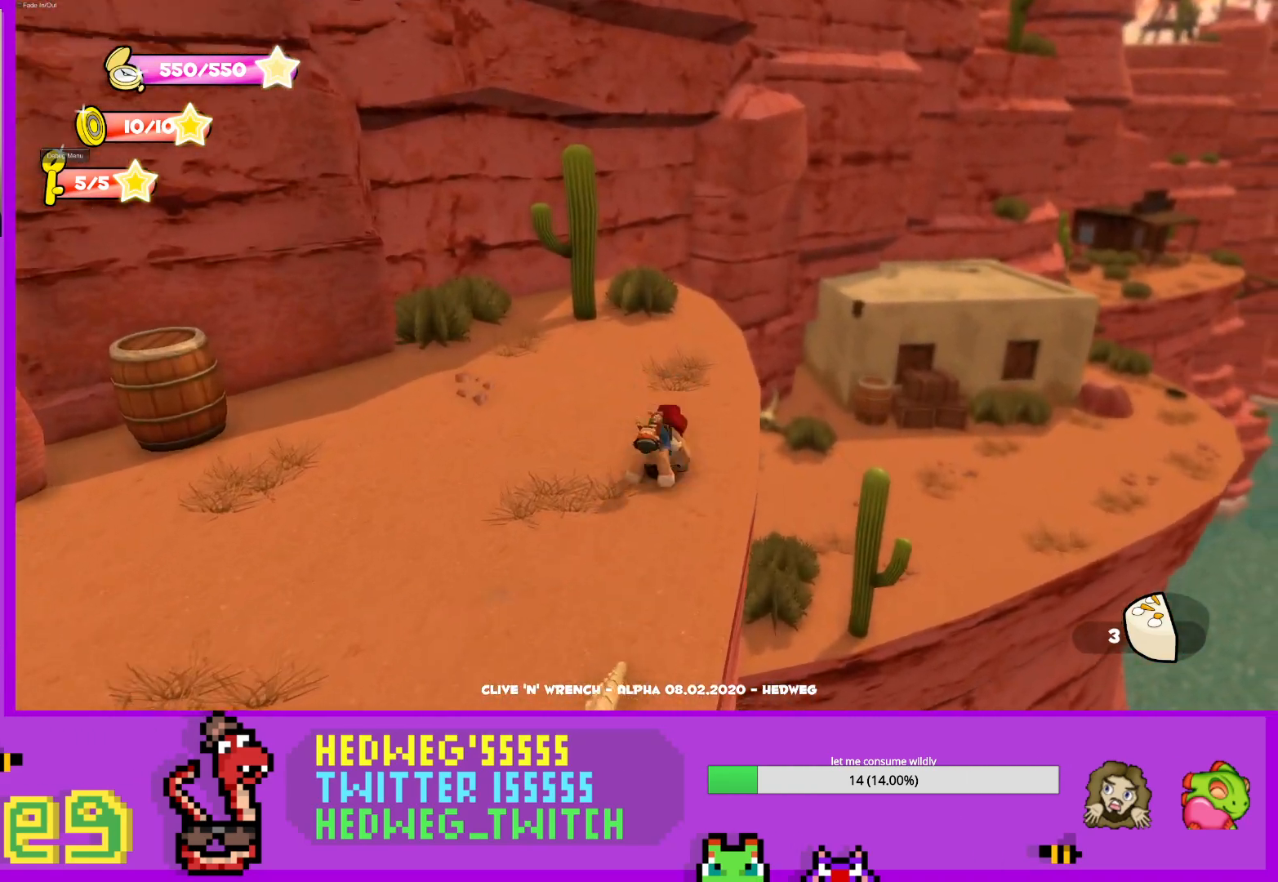
{"buttons": ["L1"], "left_stick": "up-right", "right_stick": "center", "events": [[166, "left_stick", "up-right"]]}
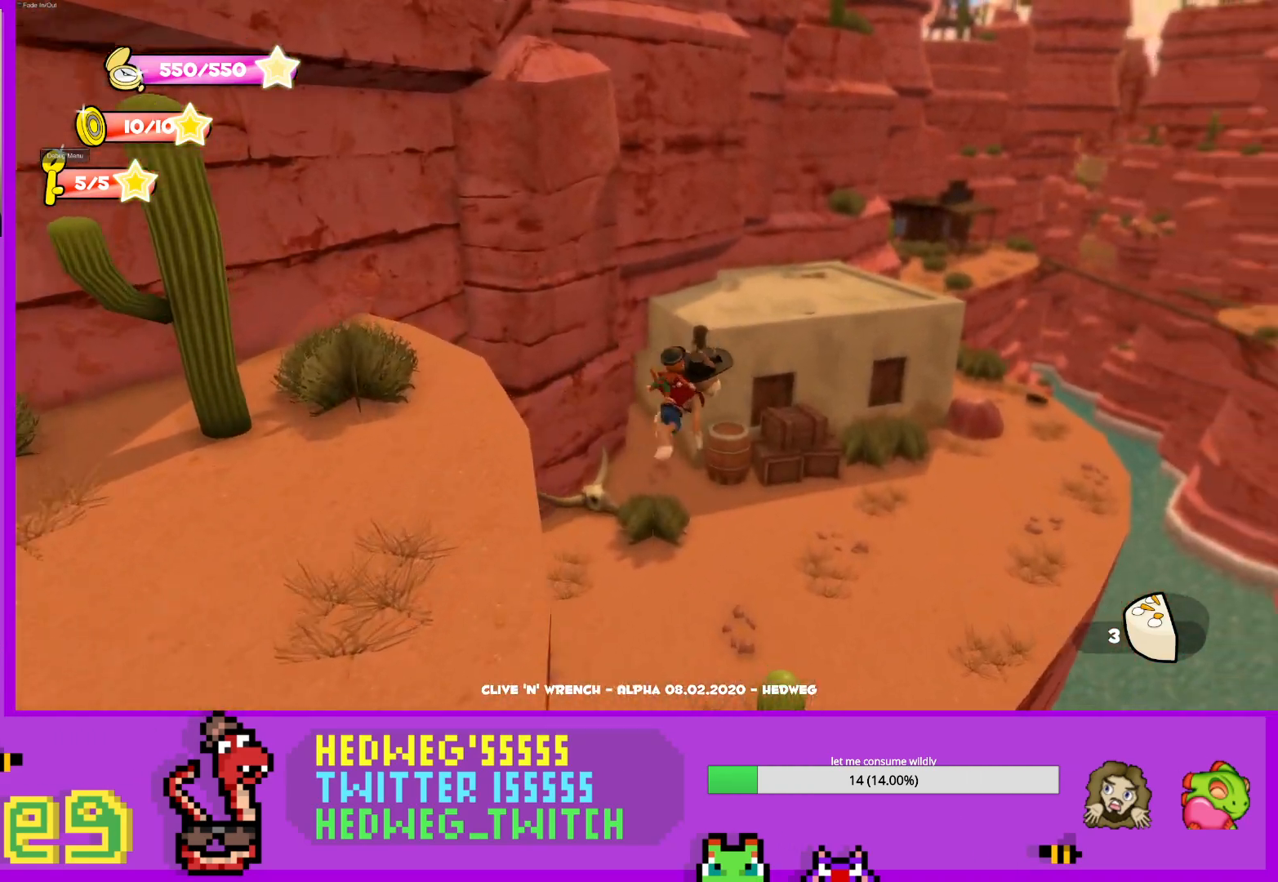
{"buttons": ["L1"], "left_stick": "up-right", "right_stick": "center", "events": [[17, "right_stick", "left"], [184, "right_stick", "center"]]}
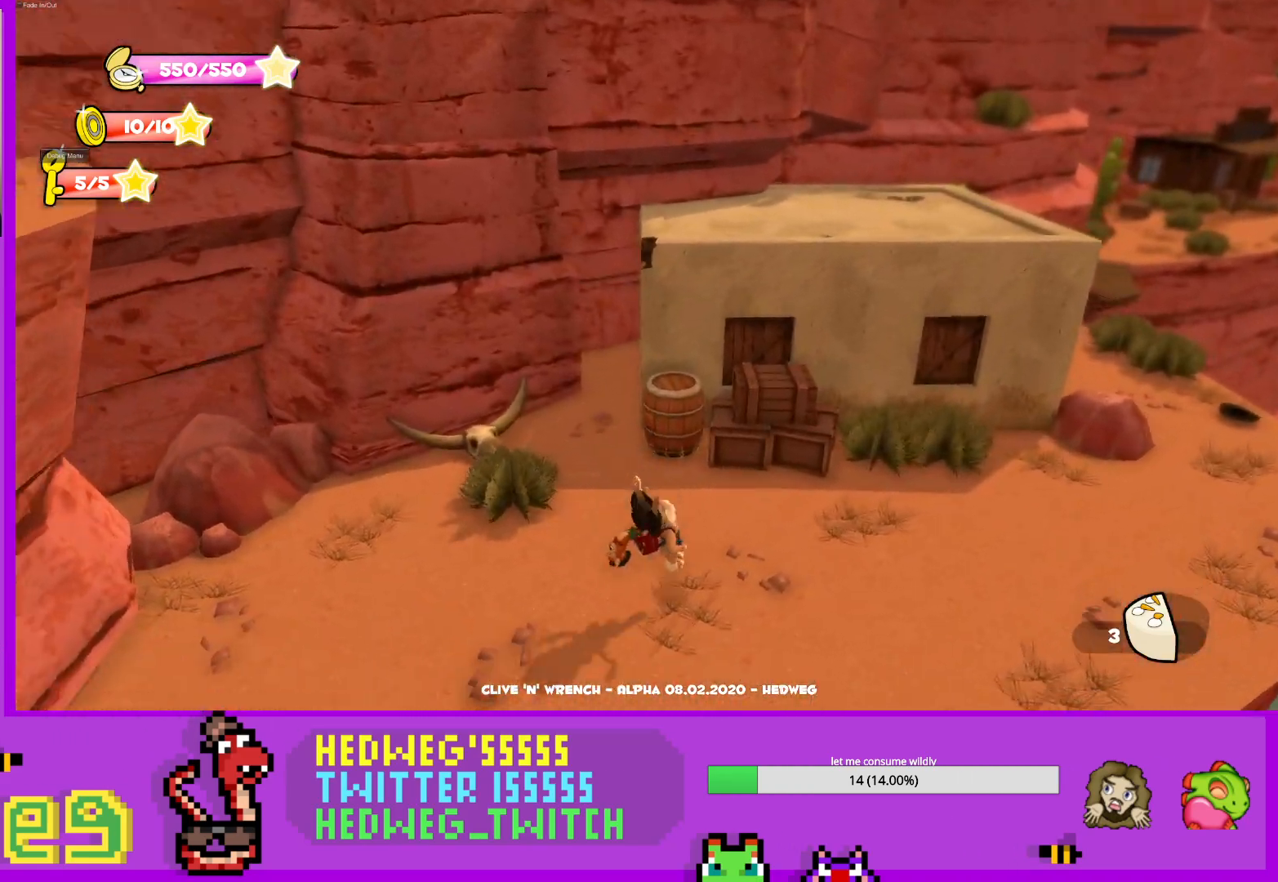
{"buttons": ["L1"], "left_stick": "up-right", "right_stick": "left", "events": [[433, "right_stick", "left"]]}
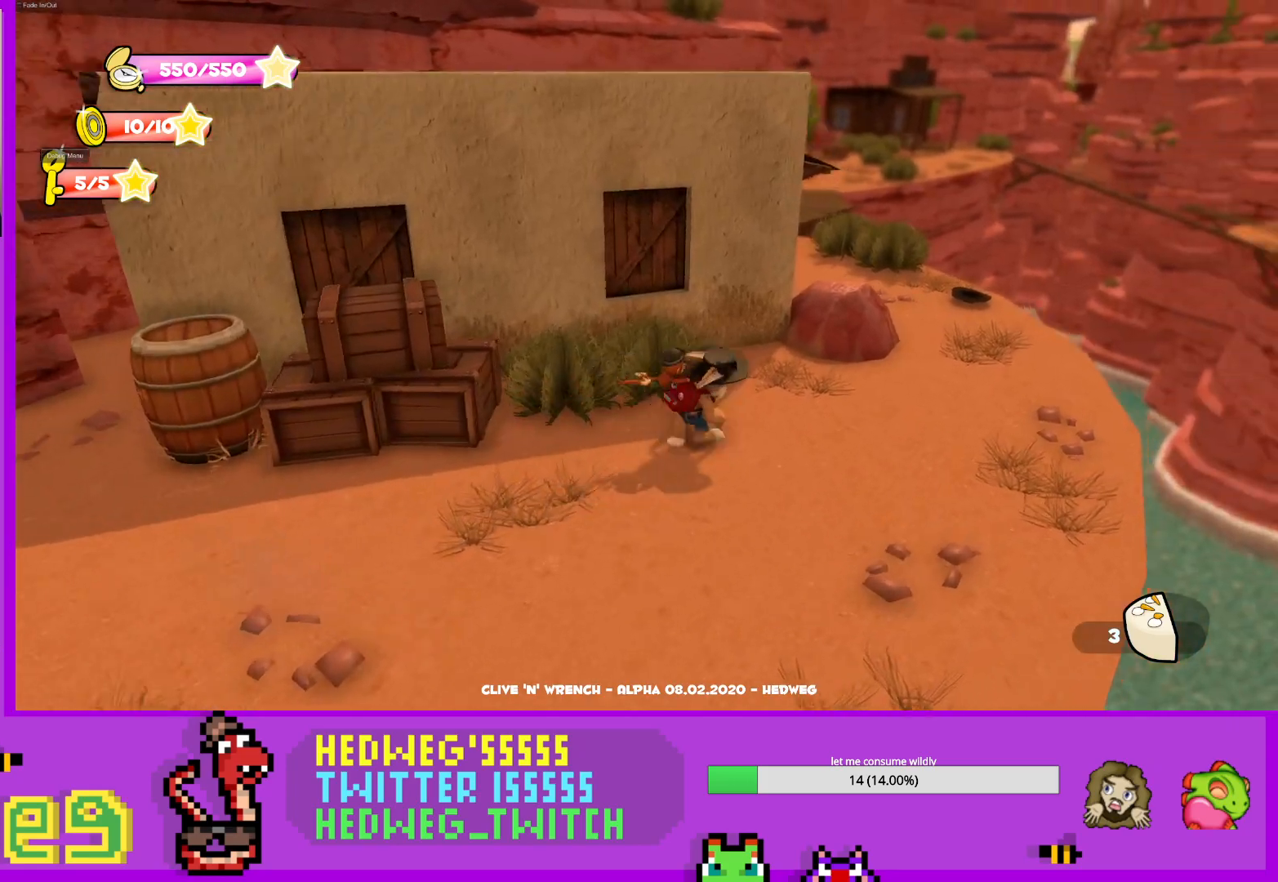
{"buttons": ["L1"], "left_stick": "up-right", "right_stick": "center", "events": [[50, "right_stick", "center"], [250, "right_stick", "left"], [417, "right_stick", "center"]]}
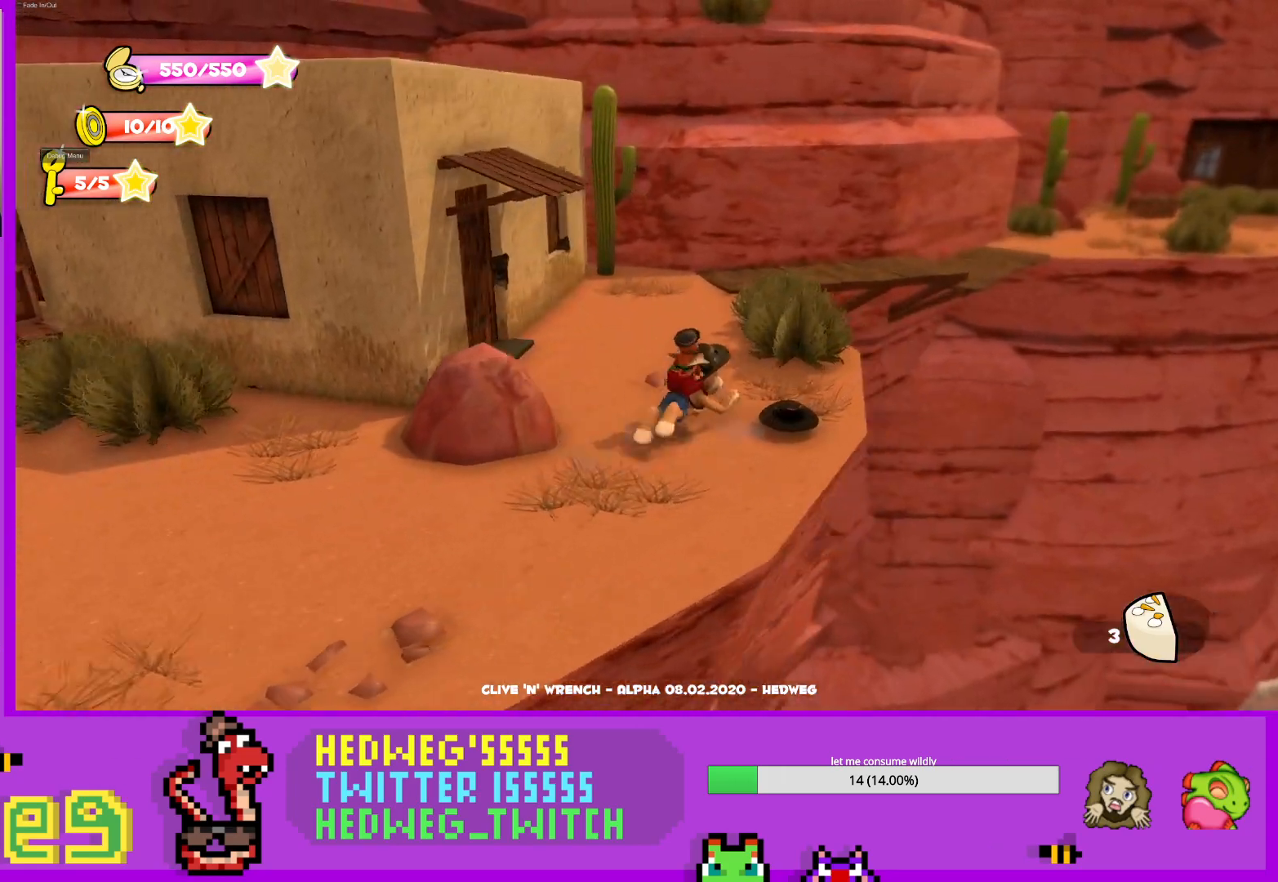
{"buttons": [], "left_stick": "center", "right_stick": "right", "events": [[33, "left_stick", "up"], [183, "L1", "up"], [250, "right_stick", "right"], [417, "left_stick", "center"]]}
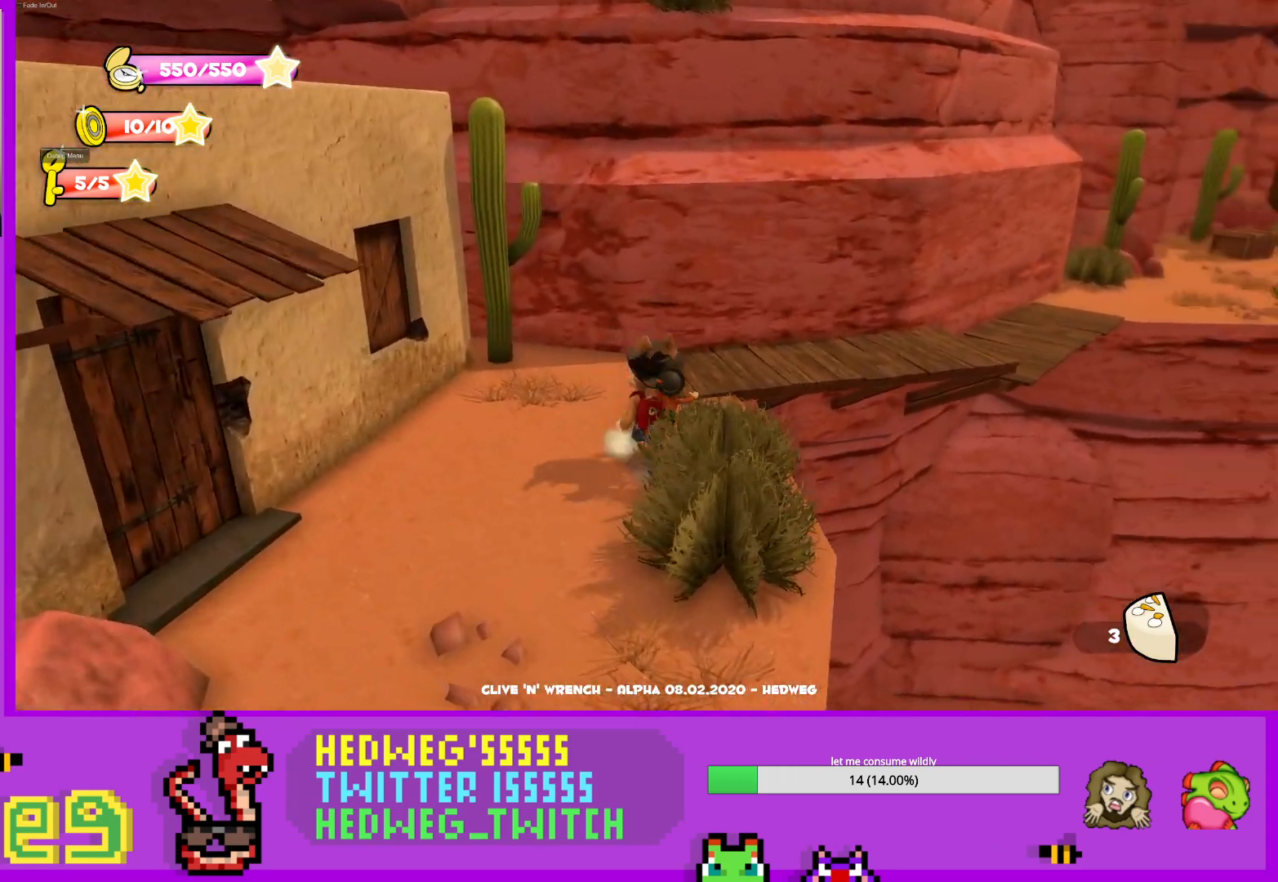
{"buttons": ["L1"], "left_stick": "up-right", "right_stick": "center", "events": [[34, "left_stick", "up"], [134, "L1", "down"], [251, "right_stick", "center"], [317, "left_stick", "up-right"]]}
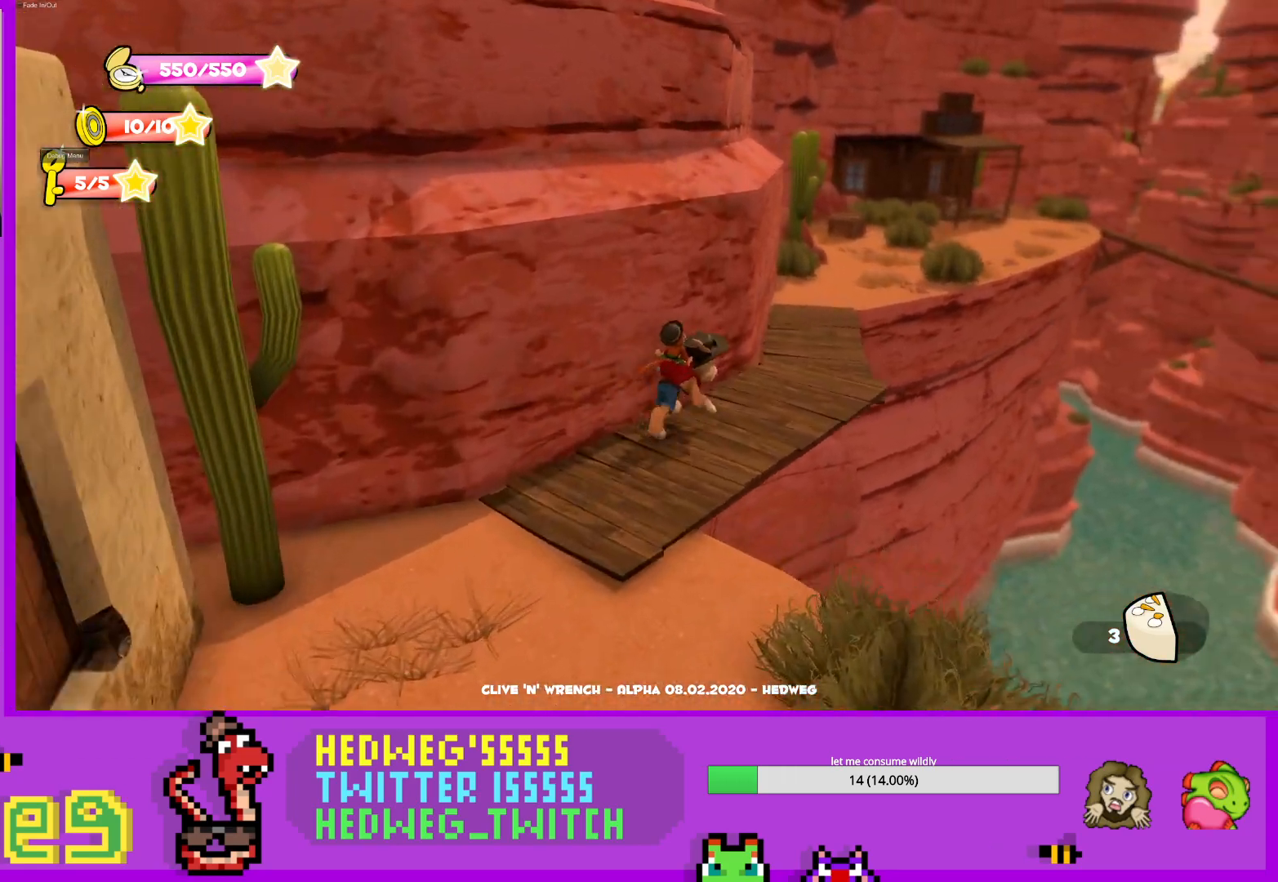
{"buttons": ["L1"], "left_stick": "up", "right_stick": "center", "events": [[200, "left_stick", "up"]]}
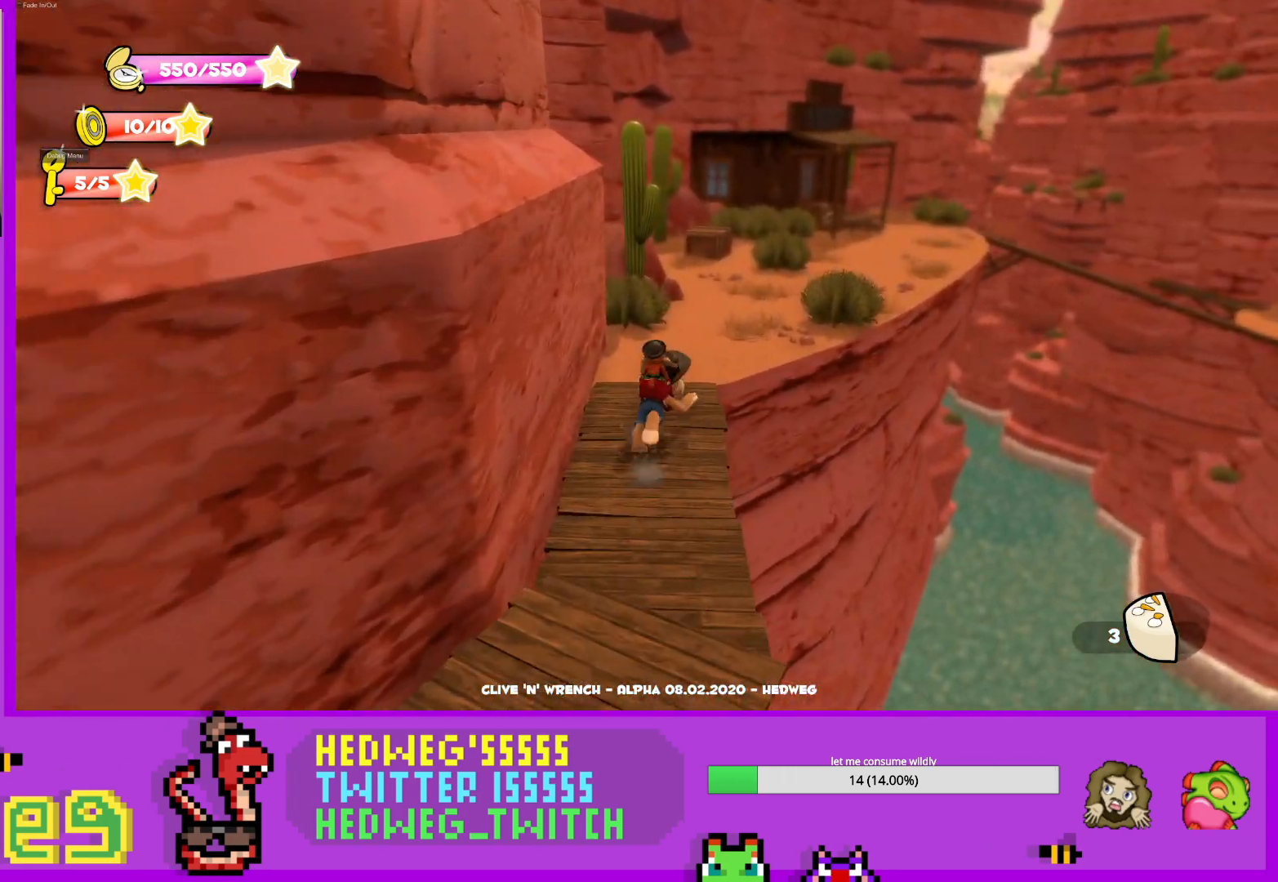
{"buttons": ["L1"], "left_stick": "up", "right_stick": "center", "events": []}
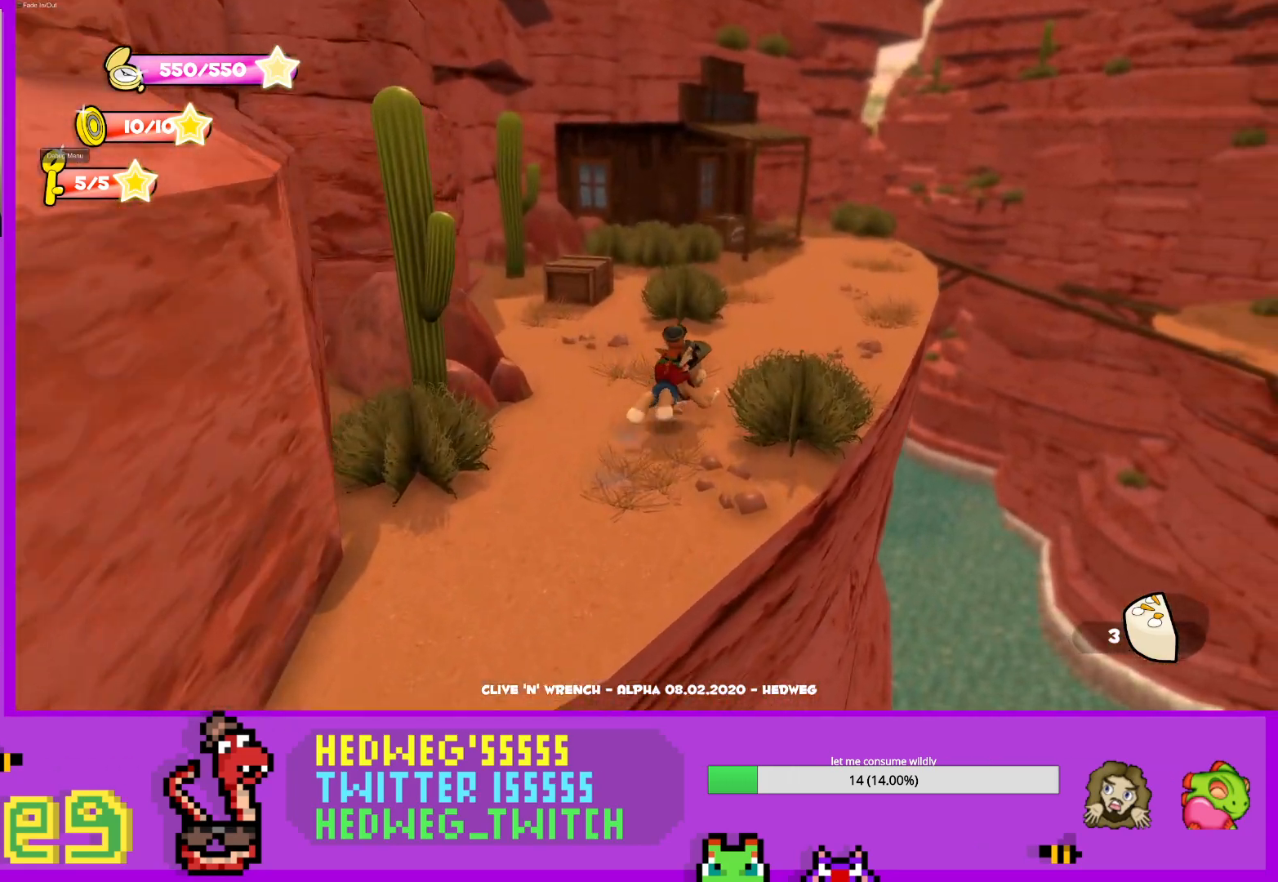
{"buttons": ["L1"], "left_stick": "up", "right_stick": "center", "events": [[334, "L1", "up"], [400, "left_stick", "down"], [500, "L1", "down"], [500, "left_stick", "up"]]}
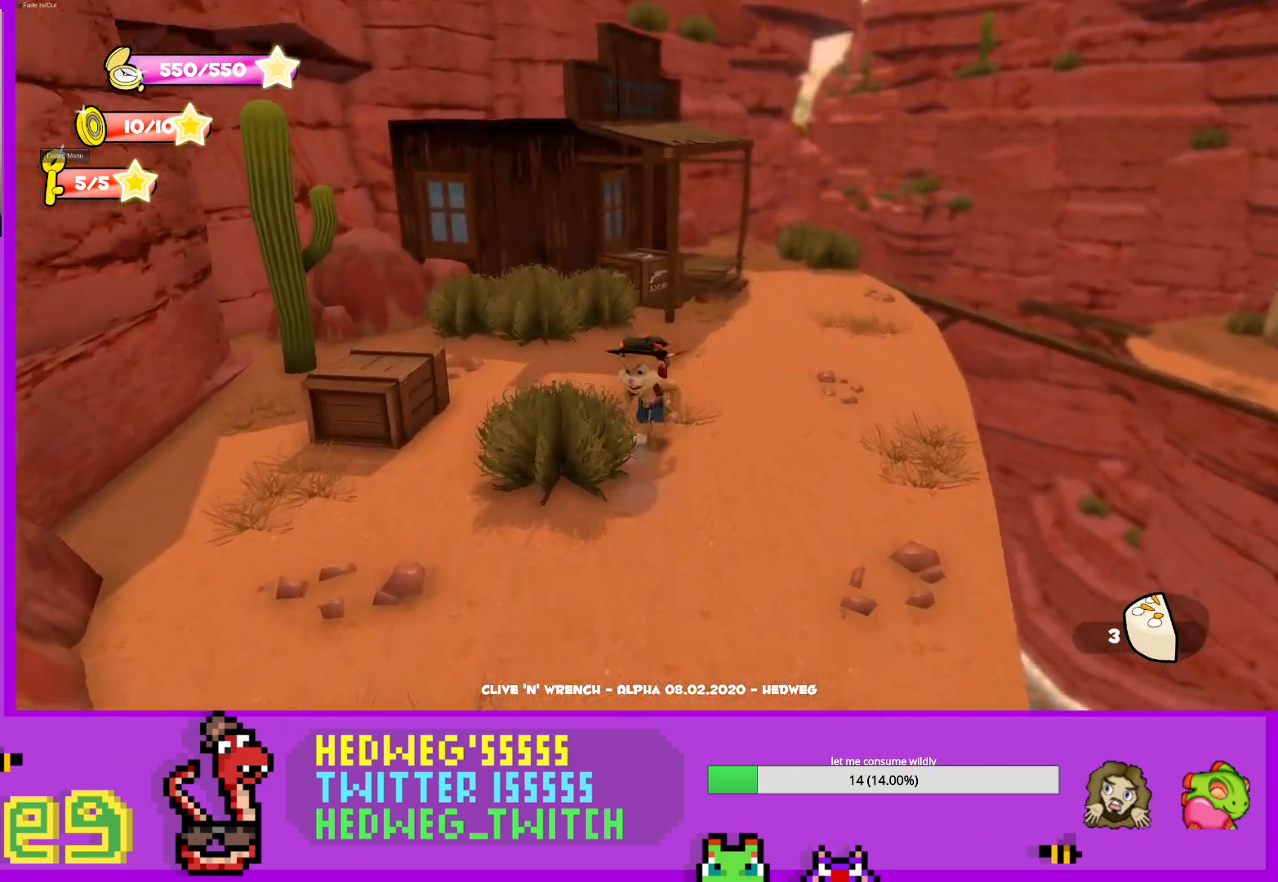
{"buttons": [], "left_stick": "up", "right_stick": "right", "events": [[134, "A", "down"], [317, "A", "up"], [367, "L1", "up"], [468, "right_stick", "right"]]}
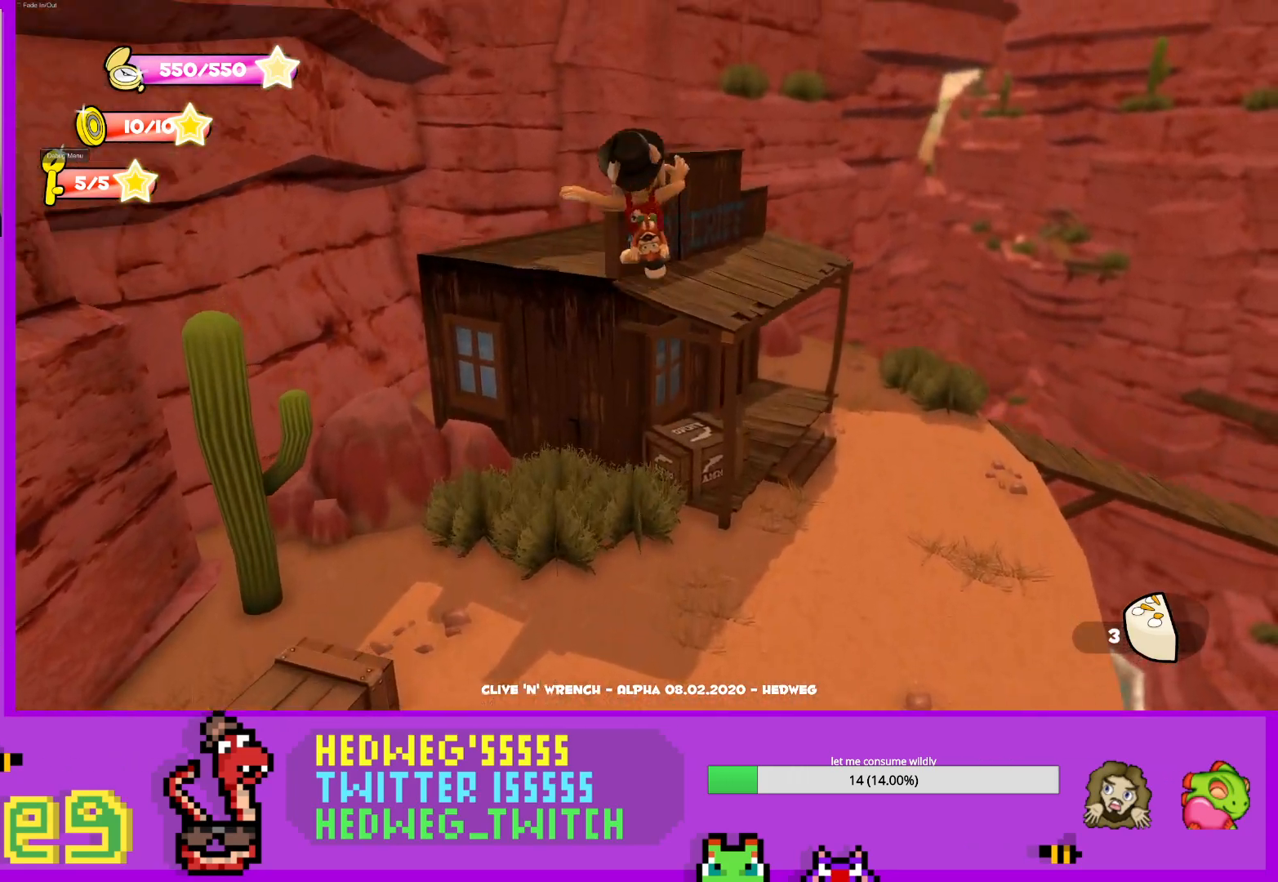
{"buttons": [], "left_stick": "up", "right_stick": "right", "events": []}